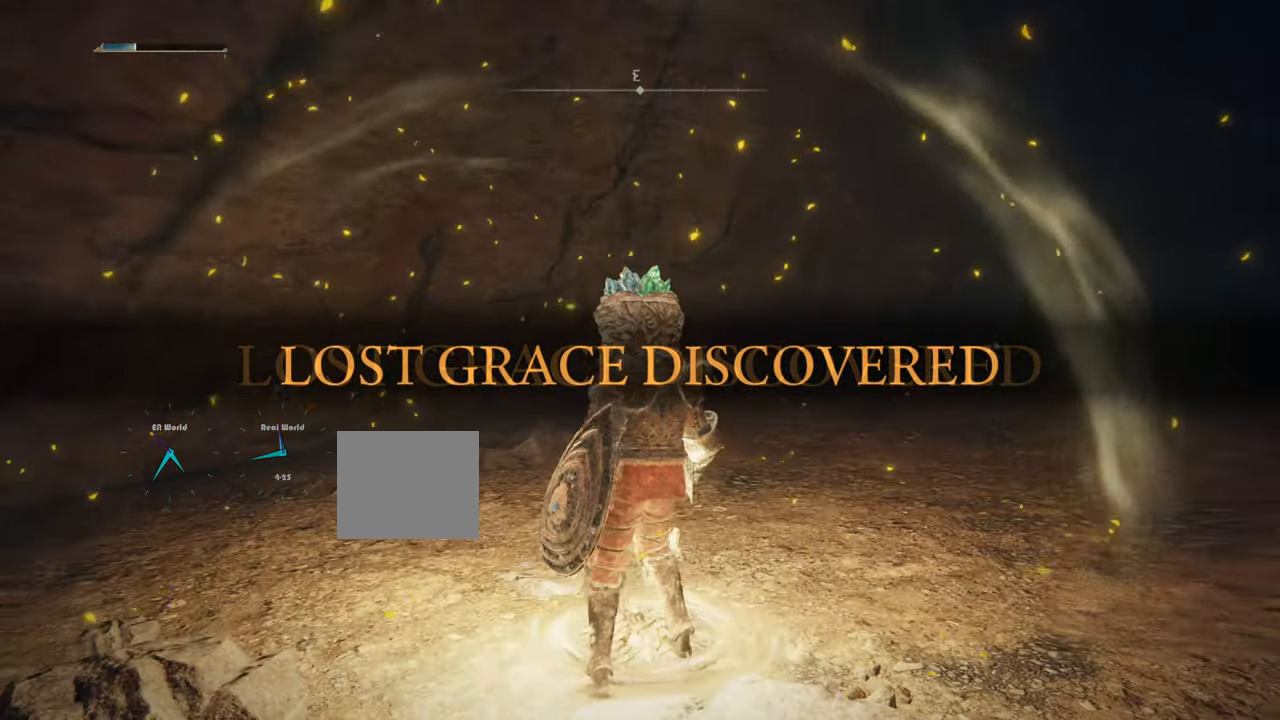
Gameplay with a controller (PlayStation layout); each line is a JSON object with the inputs held at the frame after it. "events" lists button and stick changes between this image and that frame as [ms after this image, input, new state], when the widget could be followed in between.
{"buttons": ["CROSS"], "left_stick": "center", "right_stick": "center", "events": [[100, "right_stick", "up-right"], [200, "CROSS", "up"], [317, "CROSS", "down"], [384, "right_stick", "center"]]}
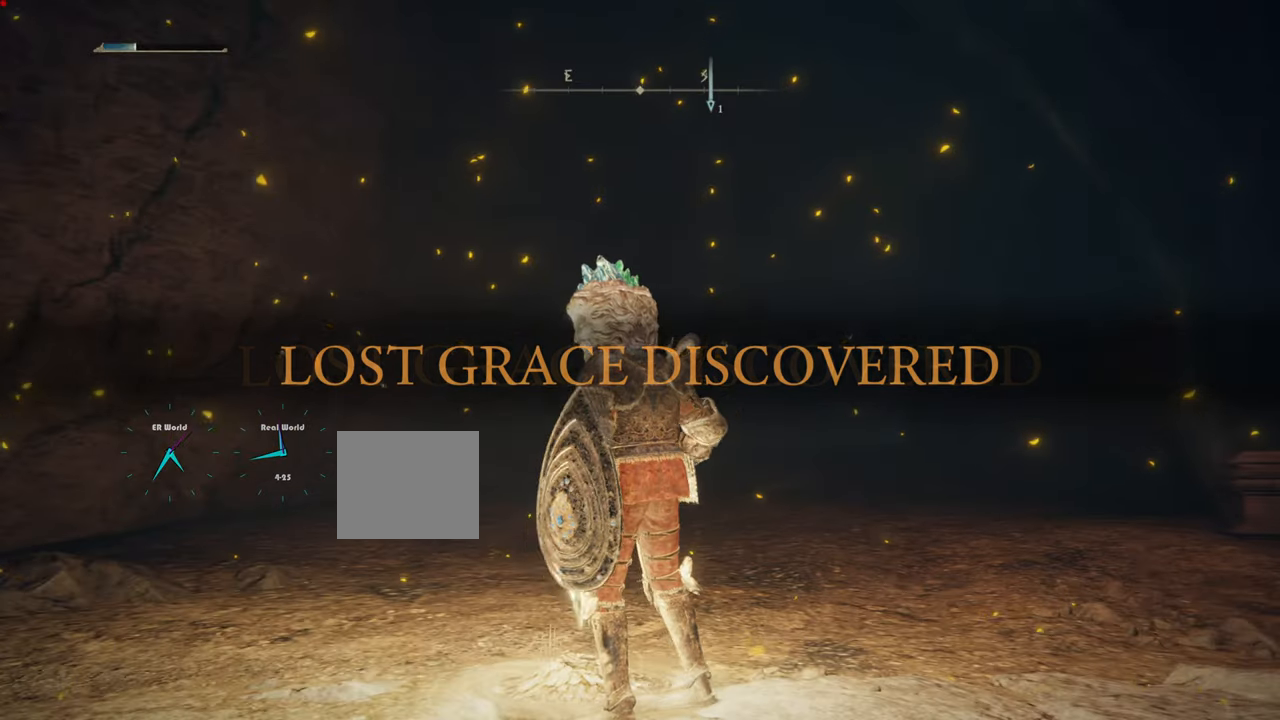
{"buttons": [], "left_stick": "center", "right_stick": "center", "events": [[100, "CROSS", "up"], [100, "right_stick", "right"], [317, "right_stick", "center"]]}
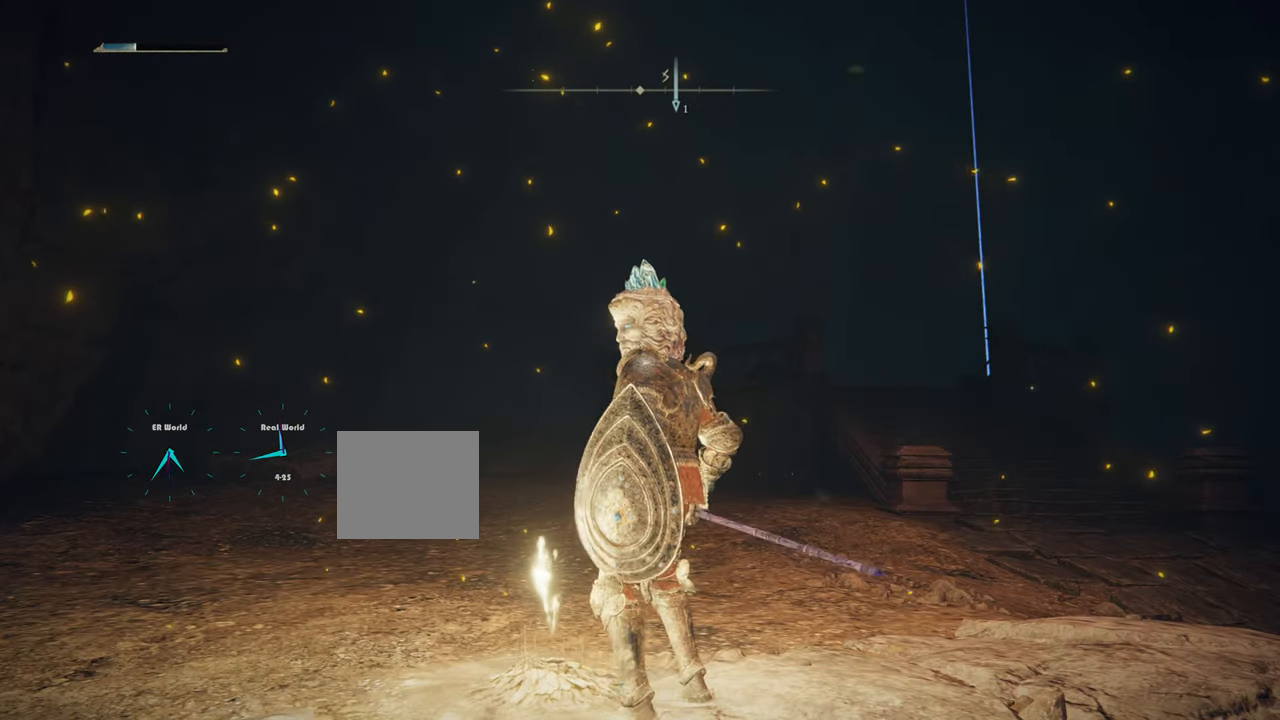
{"buttons": [], "left_stick": "center", "right_stick": "center", "events": []}
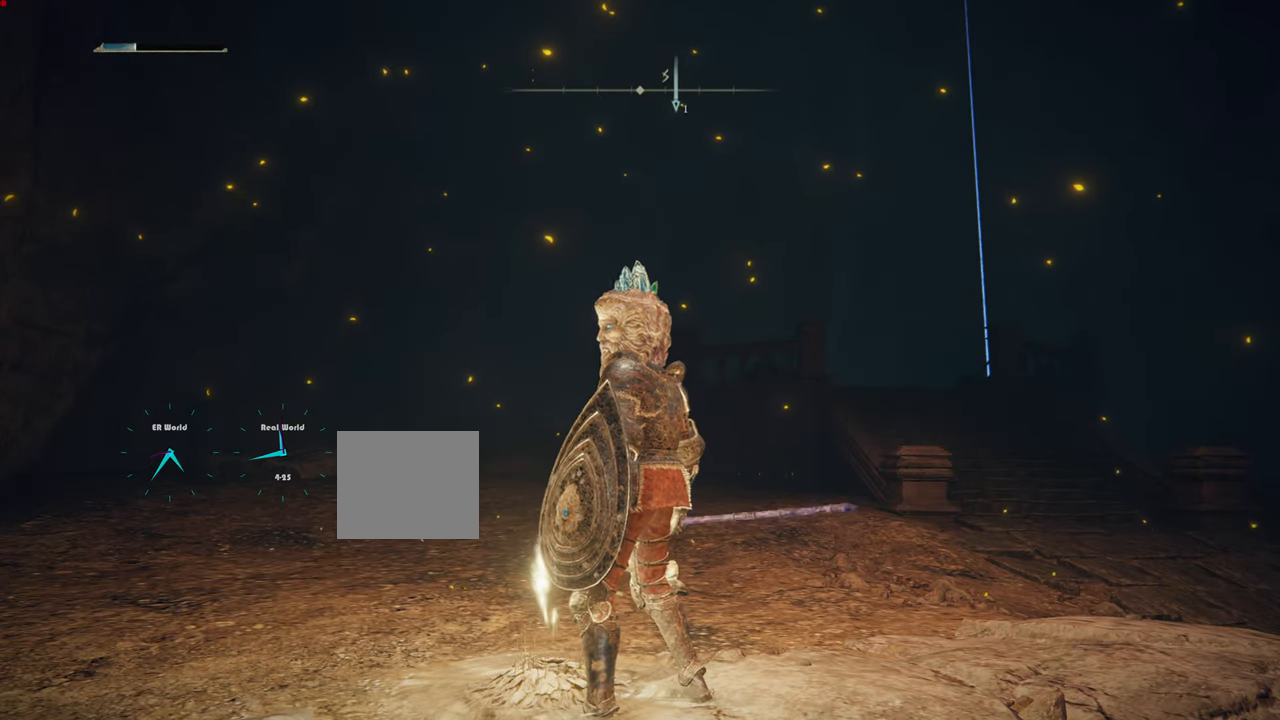
{"buttons": [], "left_stick": "down", "right_stick": "center", "events": [[34, "left_stick", "down"]]}
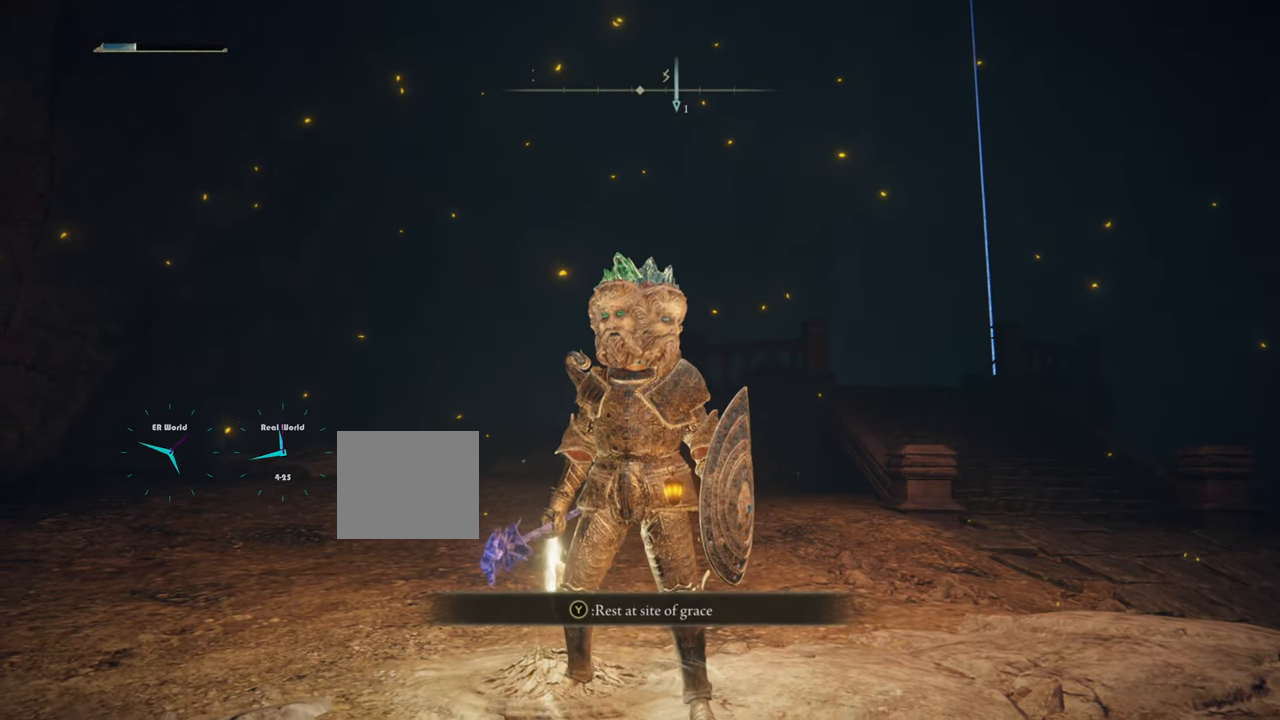
{"buttons": [], "left_stick": "down", "right_stick": "center", "events": []}
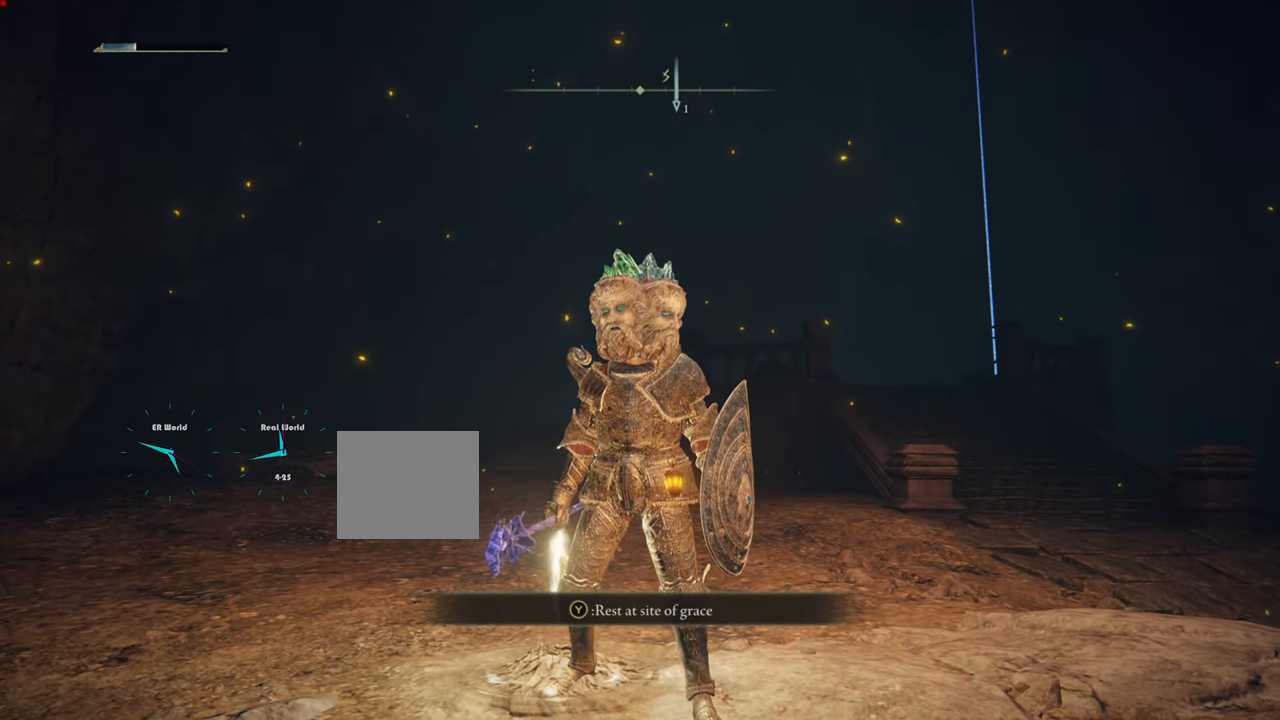
{"buttons": [], "left_stick": "down", "right_stick": "center", "events": [[67, "SELECT", "down"], [301, "SELECT", "up"]]}
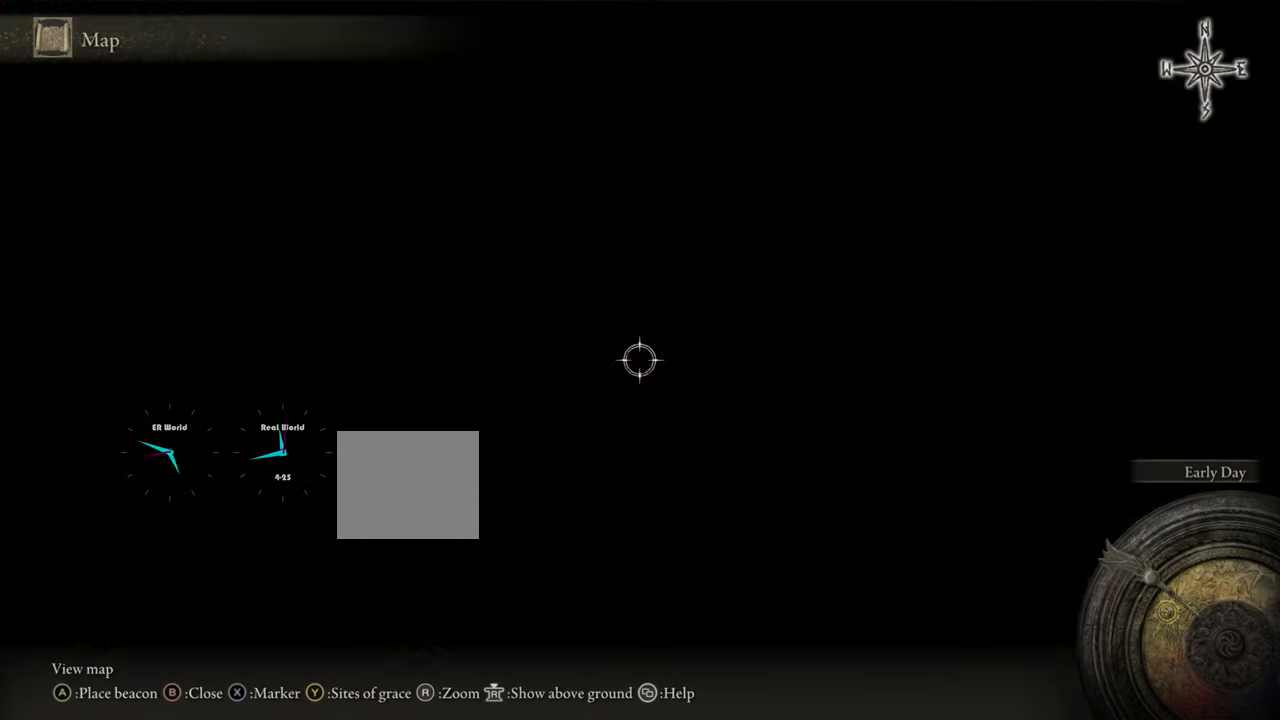
{"buttons": [], "left_stick": "down", "right_stick": "center", "events": []}
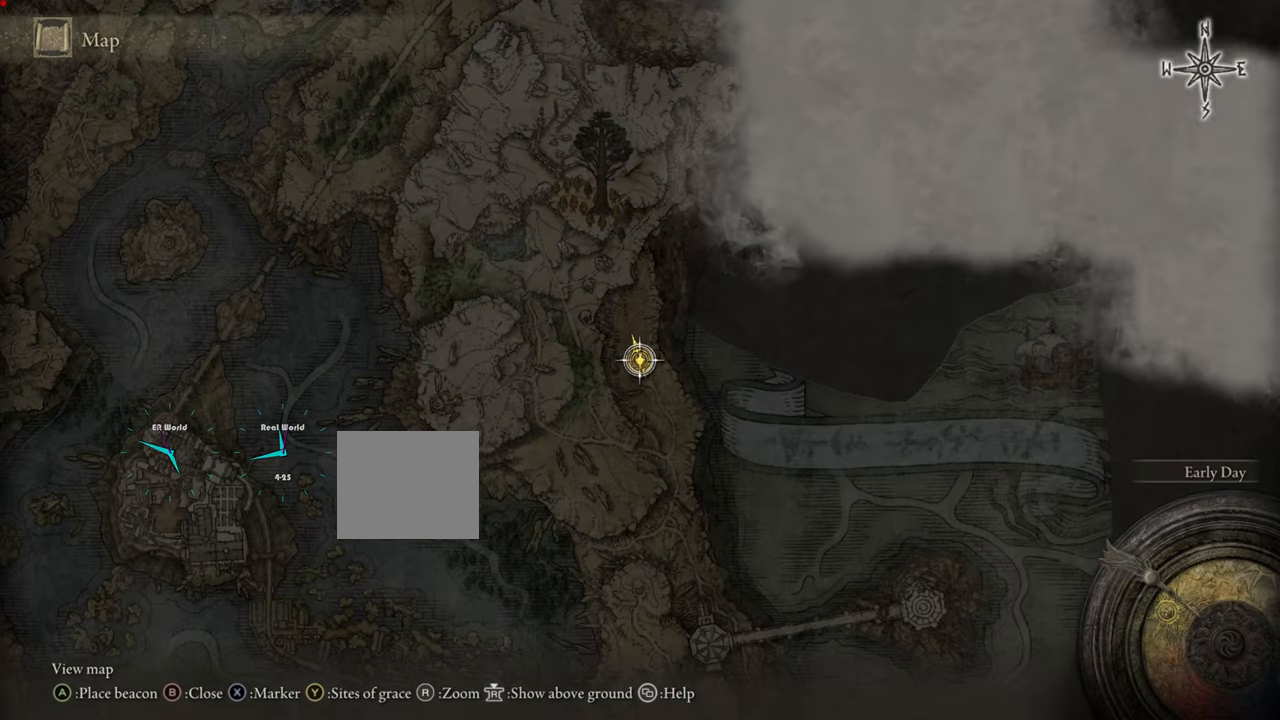
{"buttons": [], "left_stick": "down", "right_stick": "center", "events": []}
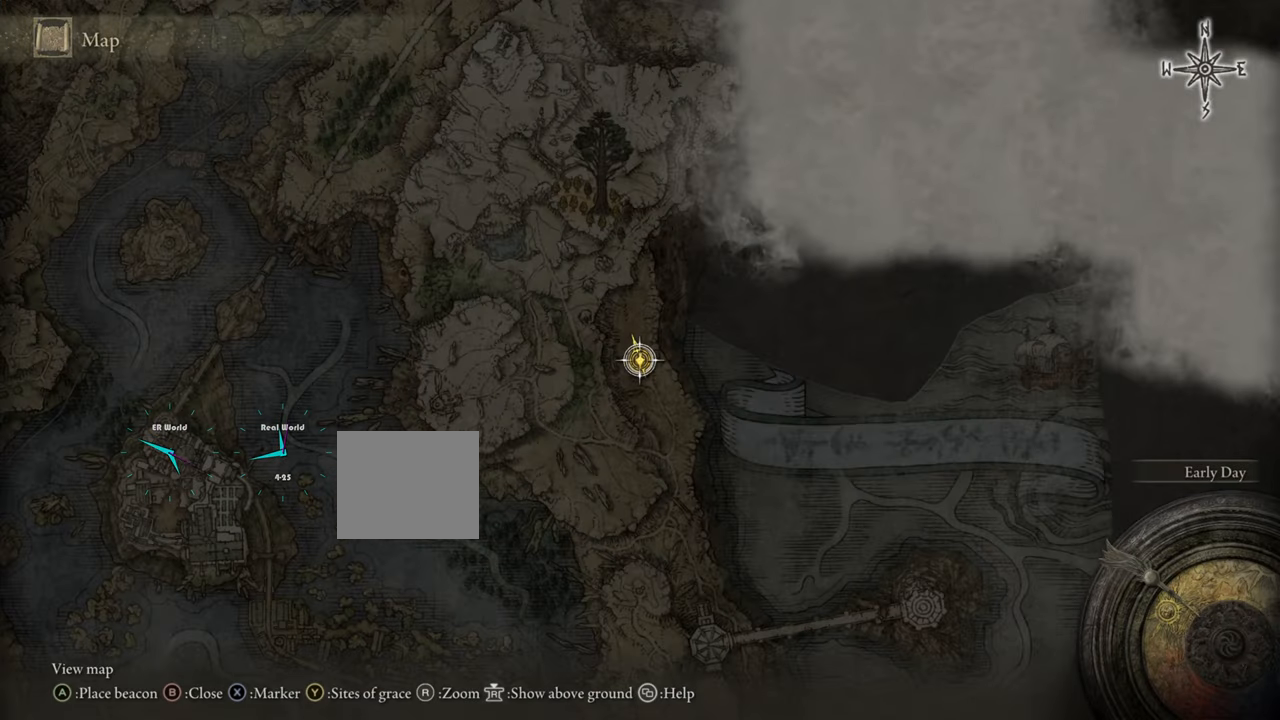
{"buttons": [], "left_stick": "center", "right_stick": "center", "events": [[217, "left_stick", "center"]]}
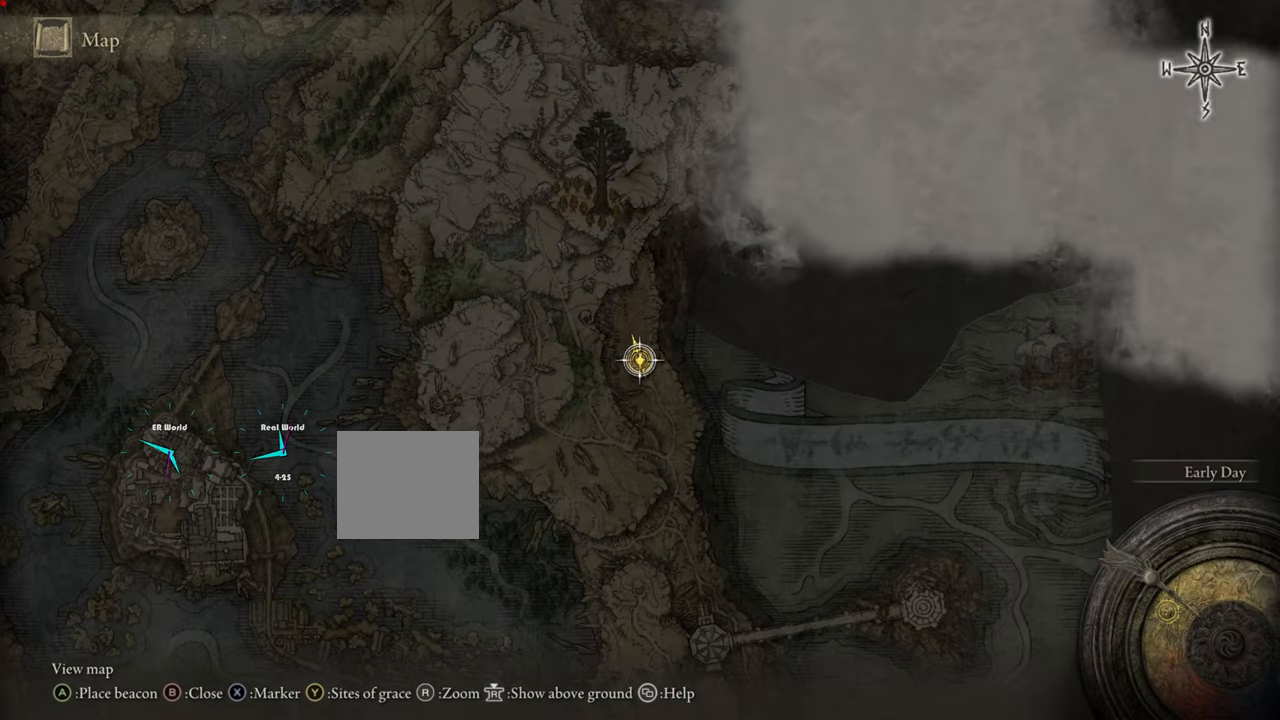
{"buttons": [], "left_stick": "center", "right_stick": "center", "events": [[134, "TRIANGLE", "down"], [351, "TRIANGLE", "up"]]}
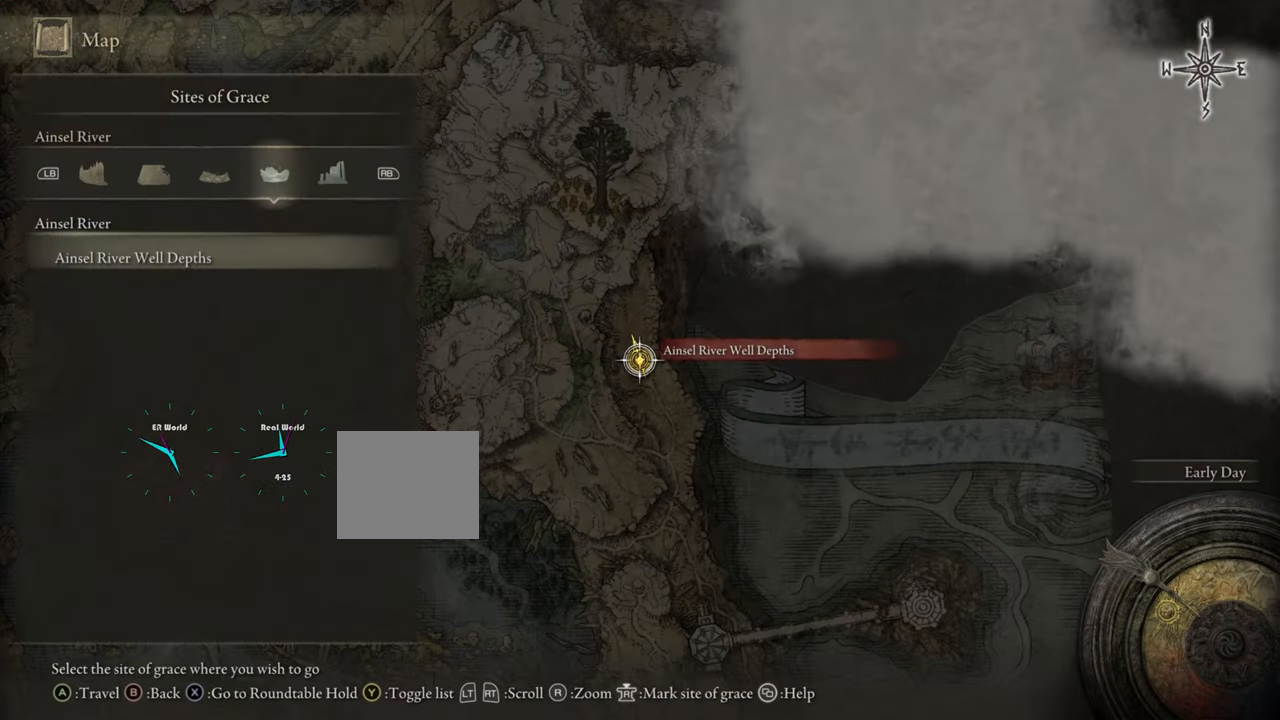
{"buttons": [], "left_stick": "center", "right_stick": "center", "events": []}
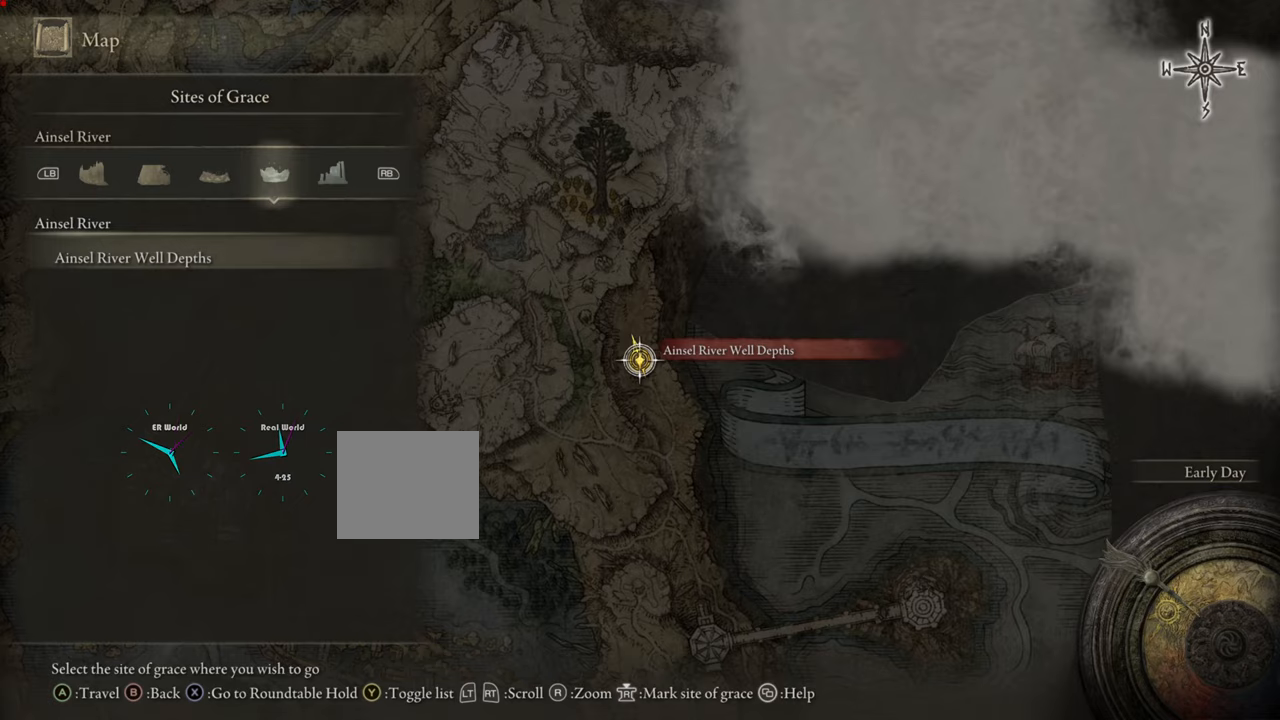
{"buttons": [], "left_stick": "center", "right_stick": "center", "events": []}